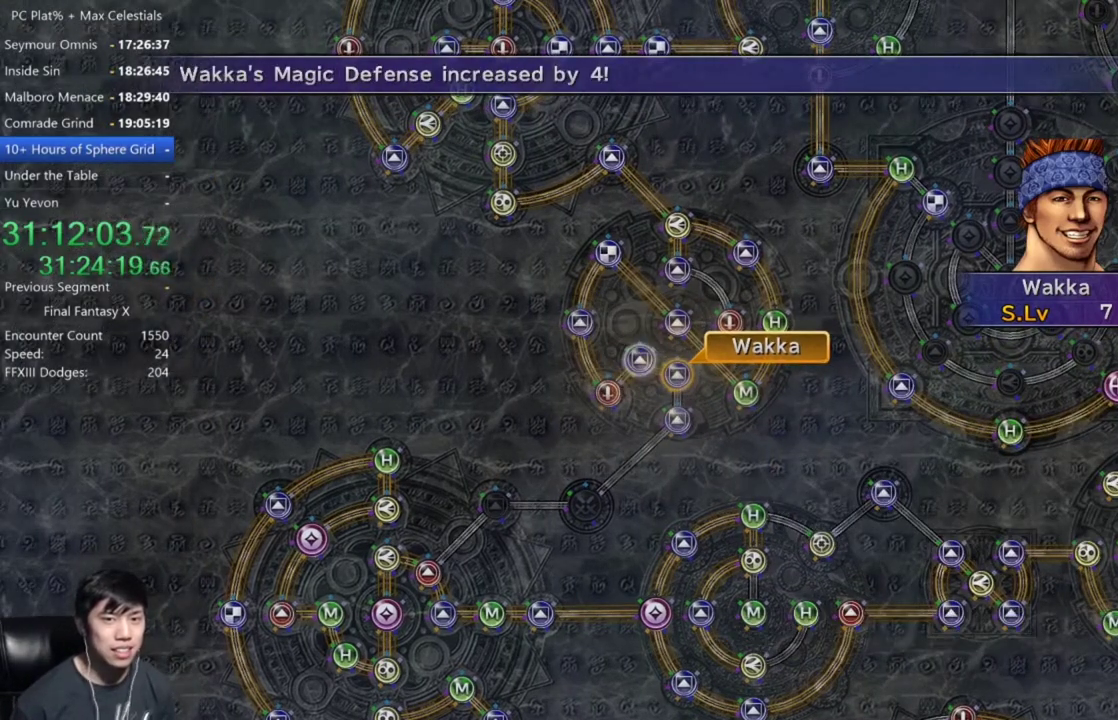
Gameplay with a controller (Xbox layout); each line is a JSON object with the inputs held at the frame after it. "events" lists button and stick changes between this image and that frame as [ms after this image, input, new state], when the widget could be followed in between.
{"buttons": [], "left_stick": "center", "right_stick": "center", "events": [[266, "A", "down"], [400, "A", "up"]]}
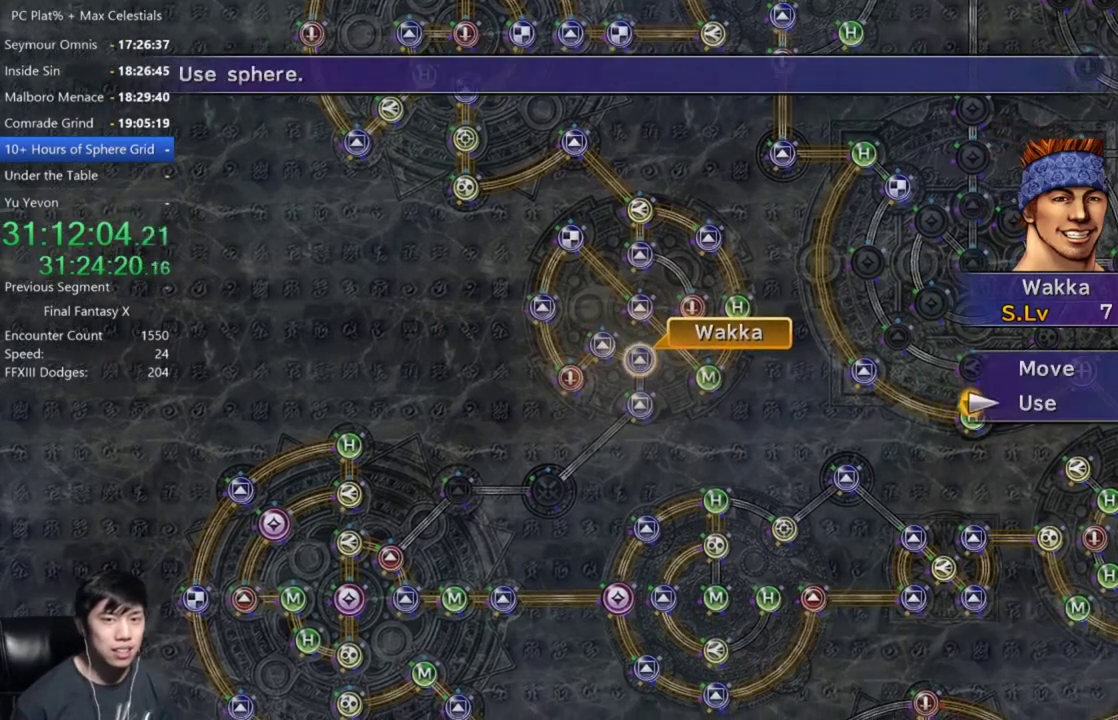
{"buttons": [], "left_stick": "down-left", "right_stick": "center", "events": [[100, "DPAD_UP", "down"], [200, "A", "down"], [200, "DPAD_UP", "up"], [334, "A", "up"], [467, "left_stick", "down-left"]]}
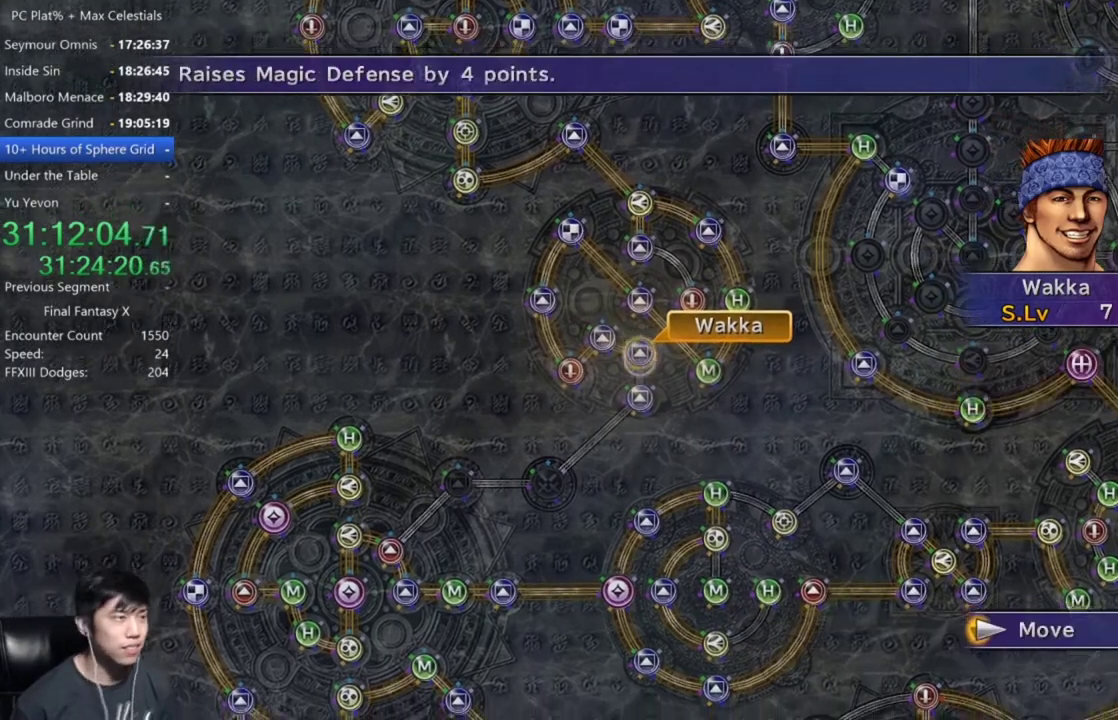
{"buttons": [], "left_stick": "center", "right_stick": "center", "events": [[468, "left_stick", "center"]]}
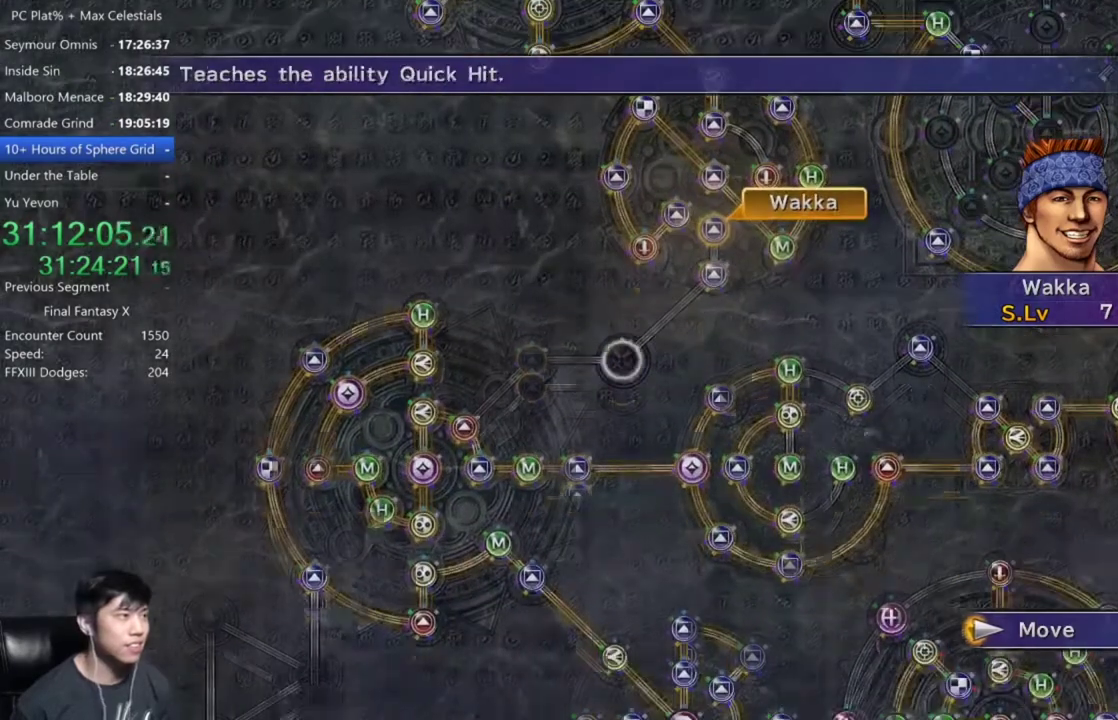
{"buttons": [], "left_stick": "center", "right_stick": "center", "events": [[300, "A", "down"], [400, "A", "up"]]}
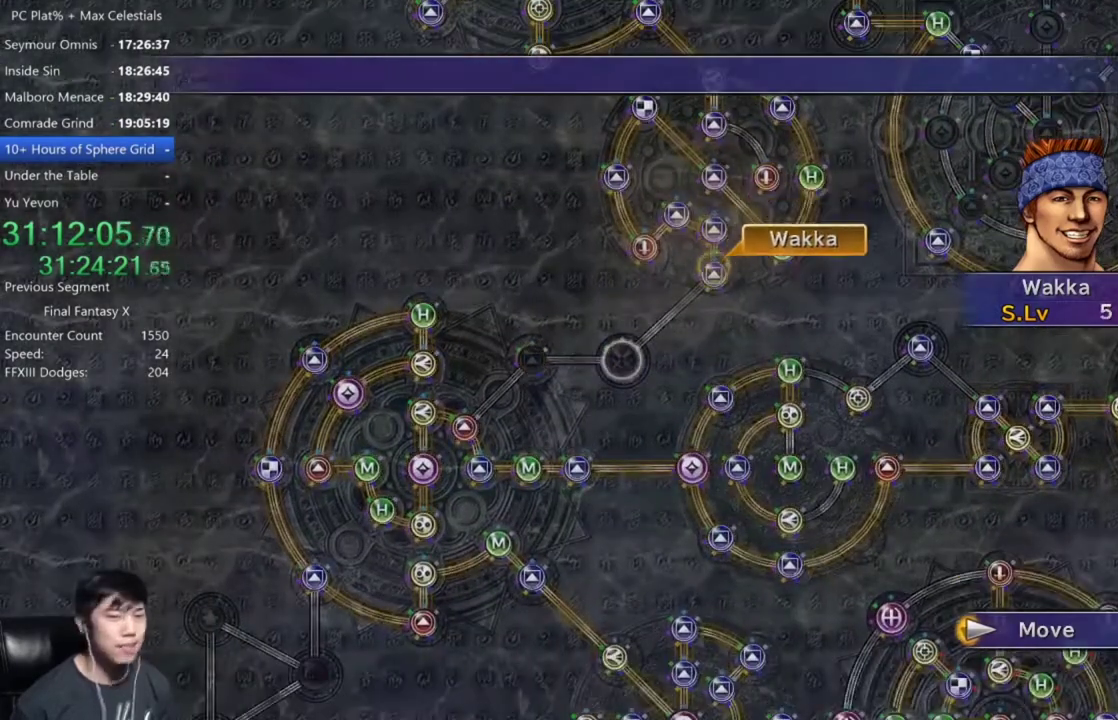
{"buttons": [], "left_stick": "center", "right_stick": "center", "events": []}
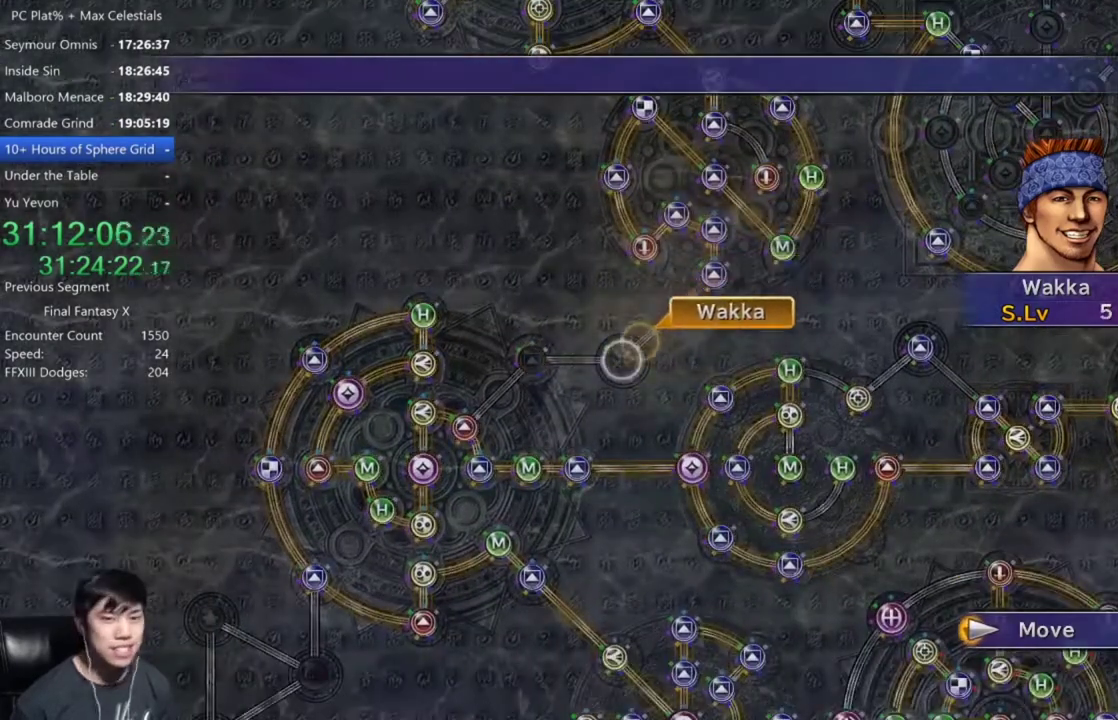
{"buttons": ["A"], "left_stick": "center", "right_stick": "center", "events": [[267, "A", "down"], [367, "A", "up"], [467, "A", "down"]]}
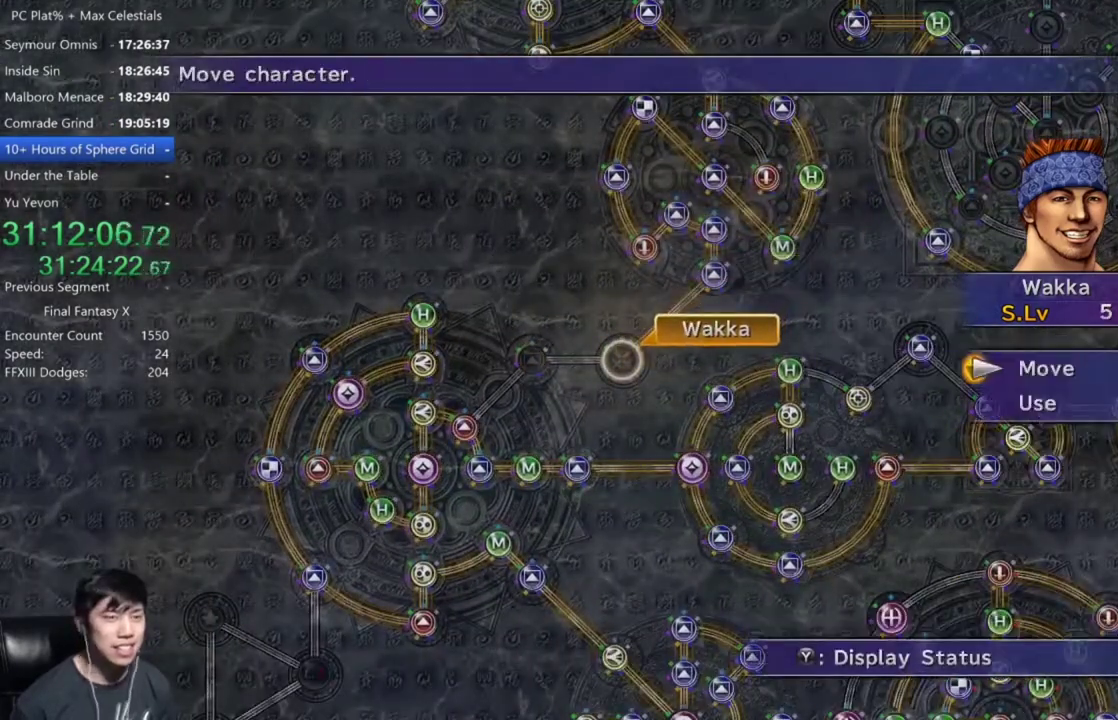
{"buttons": [], "left_stick": "center", "right_stick": "center", "events": [[34, "A", "up"], [67, "DPAD_DOWN", "down"], [201, "A", "down"], [201, "DPAD_DOWN", "up"], [267, "A", "up"]]}
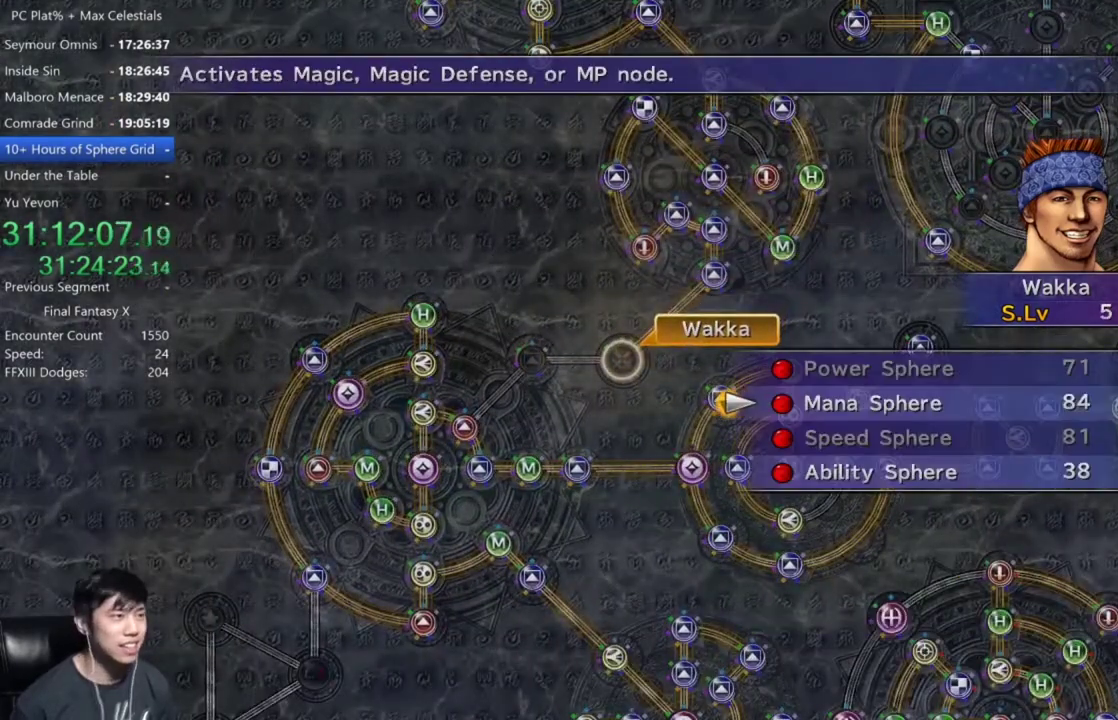
{"buttons": [], "left_stick": "center", "right_stick": "center", "events": [[67, "A", "down"], [133, "A", "up"], [234, "A", "down"], [300, "A", "up"], [367, "A", "down"], [434, "A", "up"]]}
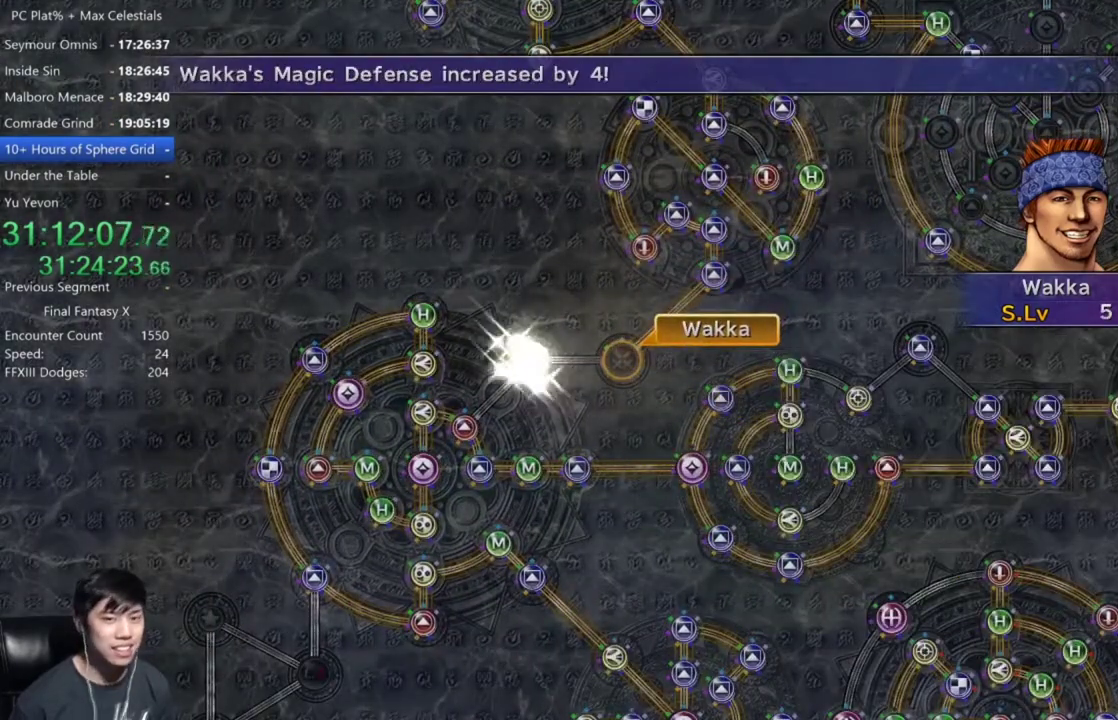
{"buttons": [], "left_stick": "center", "right_stick": "center", "events": [[100, "A", "down"], [166, "A", "up"]]}
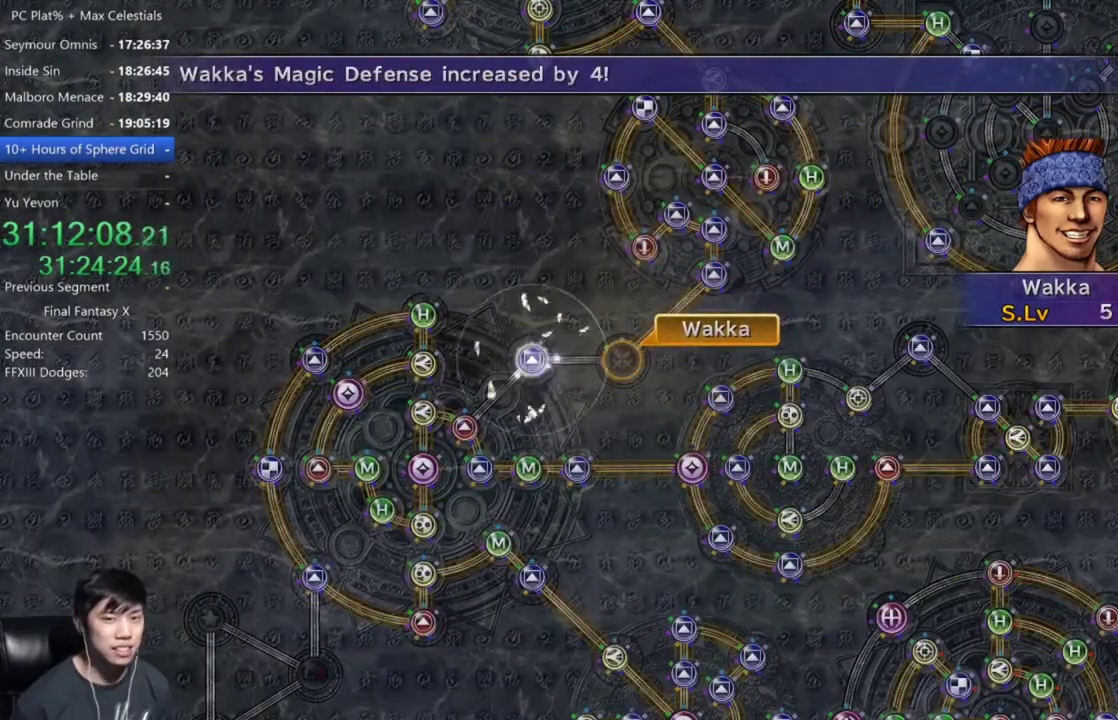
{"buttons": [], "left_stick": "center", "right_stick": "center", "events": [[133, "A", "down"], [234, "A", "up"], [334, "A", "down"], [400, "A", "up"]]}
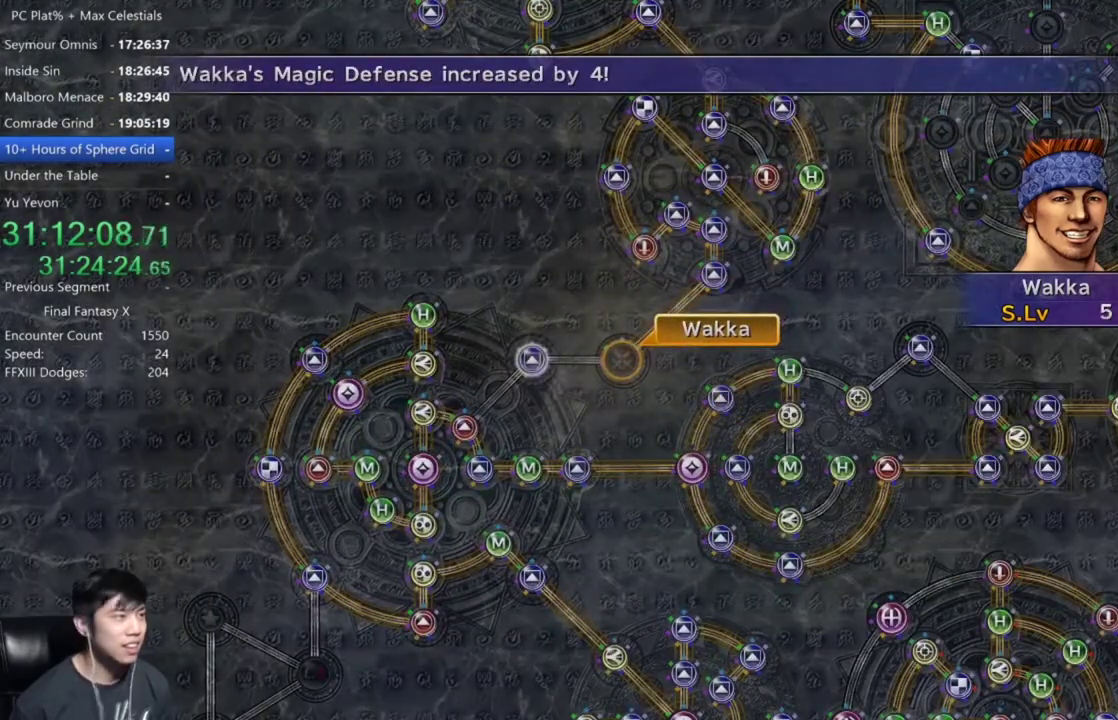
{"buttons": ["A"], "left_stick": "center", "right_stick": "center", "events": [[34, "A", "down"], [101, "A", "up"], [468, "A", "down"]]}
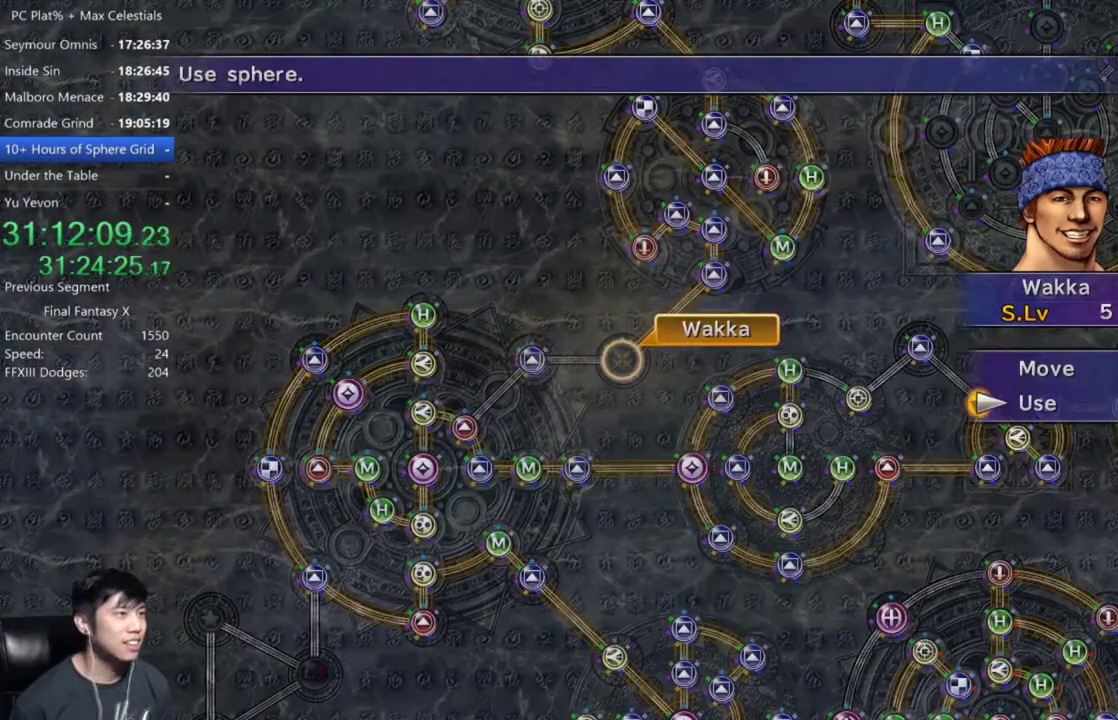
{"buttons": ["DPAD_DOWN"], "left_stick": "center", "right_stick": "center", "events": [[33, "A", "up"], [267, "A", "down"], [367, "A", "up"], [434, "DPAD_DOWN", "down"]]}
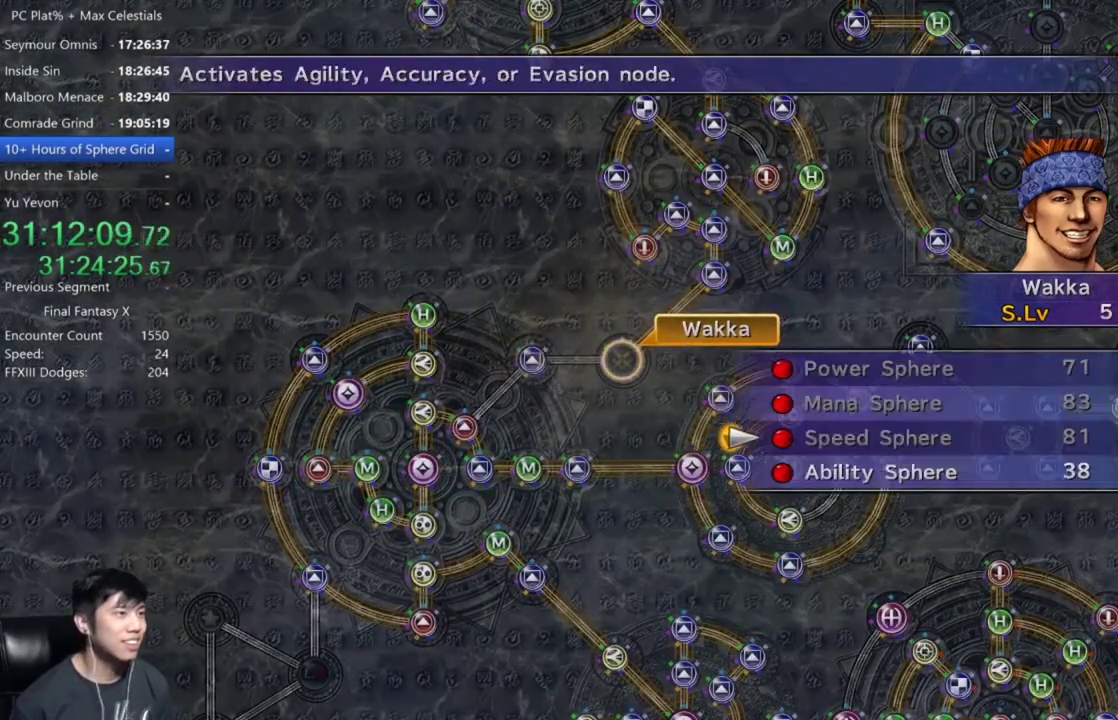
{"buttons": [], "left_stick": "center", "right_stick": "center", "events": [[33, "DPAD_DOWN", "up"], [133, "DPAD_DOWN", "down"], [266, "DPAD_DOWN", "up"]]}
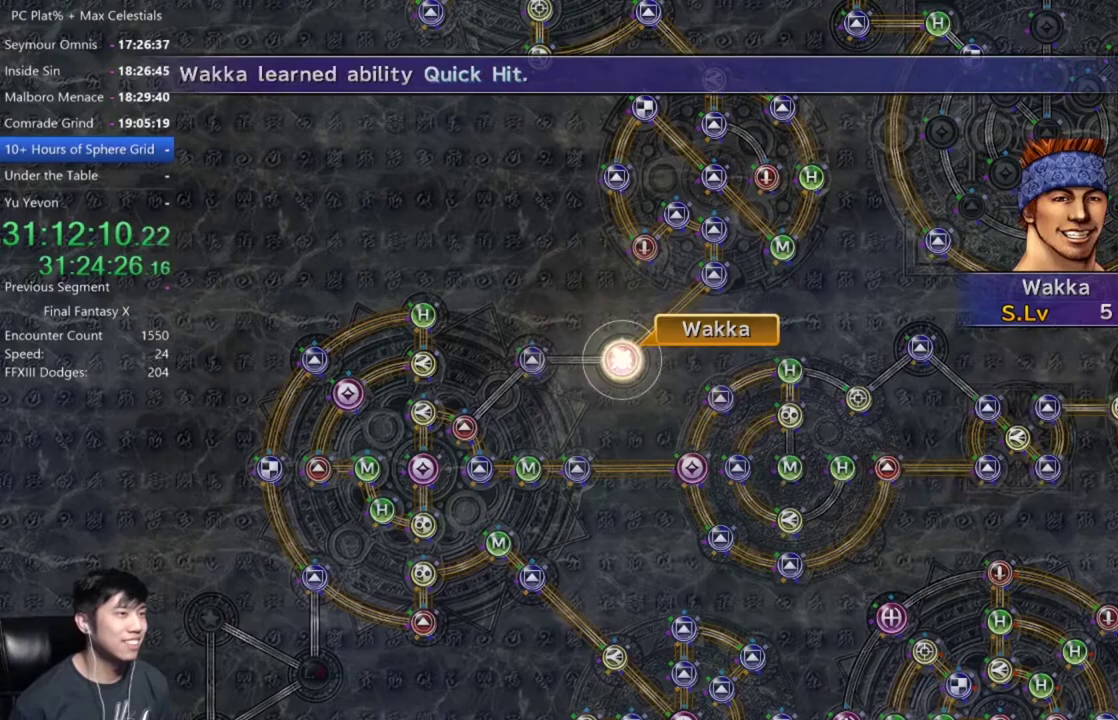
{"buttons": [], "left_stick": "center", "right_stick": "center", "events": []}
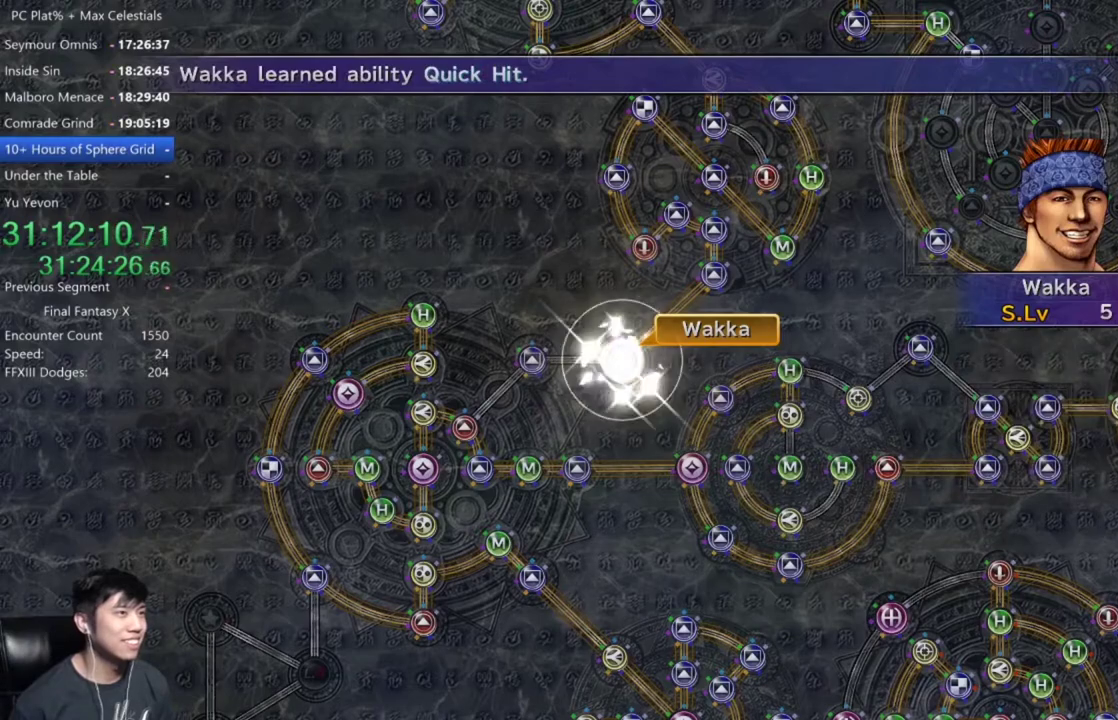
{"buttons": [], "left_stick": "center", "right_stick": "center", "events": [[201, "SELECT", "down"], [334, "SELECT", "up"]]}
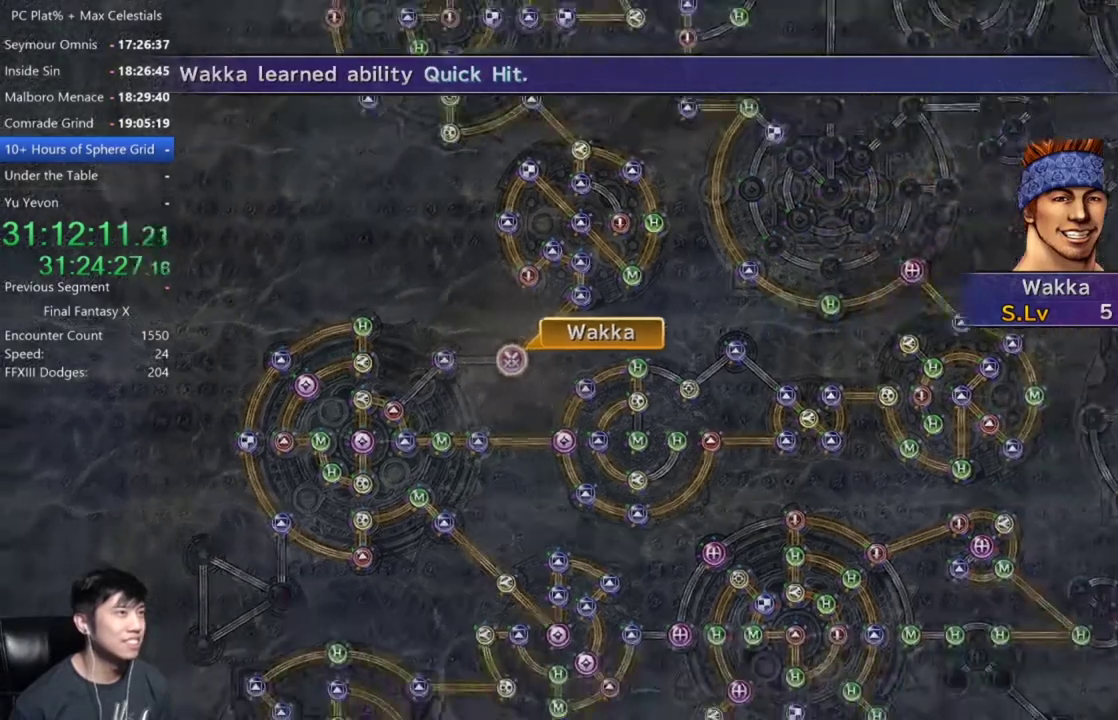
{"buttons": ["L2"], "left_stick": "center", "right_stick": "center", "events": [[400, "A", "down"], [400, "R1", "down"], [434, "L2", "down"], [434, "R2", "down"], [467, "R1", "up"], [501, "A", "up"], [501, "R2", "up"]]}
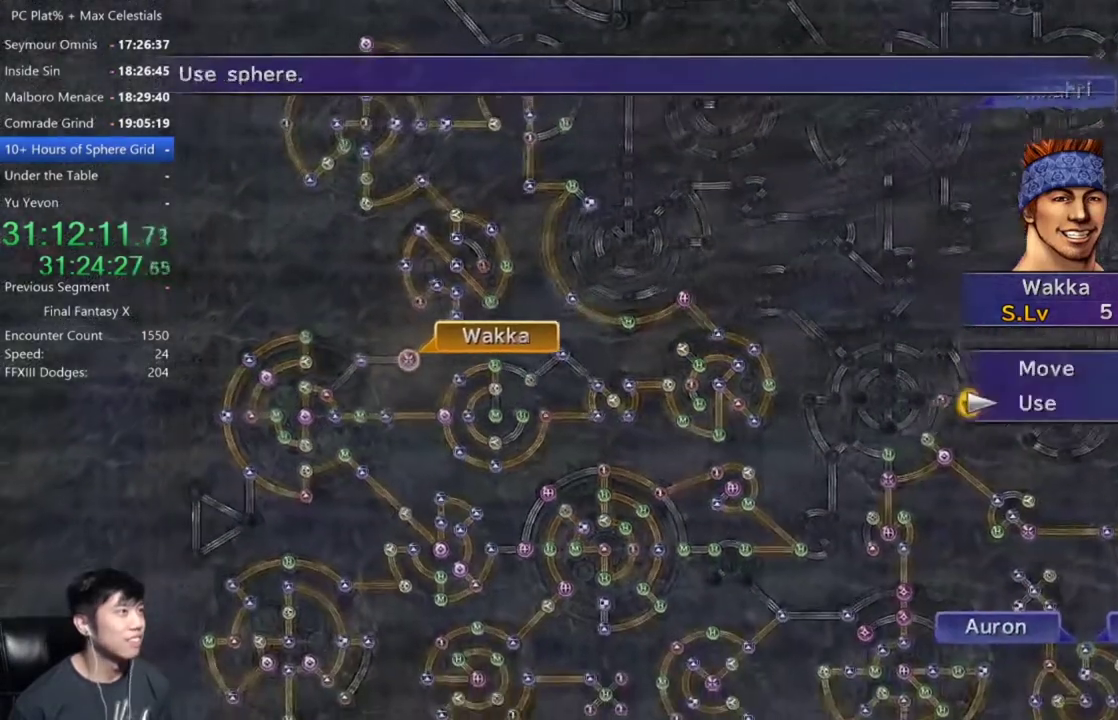
{"buttons": [], "left_stick": "center", "right_stick": "center", "events": [[66, "L2", "up"], [300, "A", "down"], [367, "A", "up"]]}
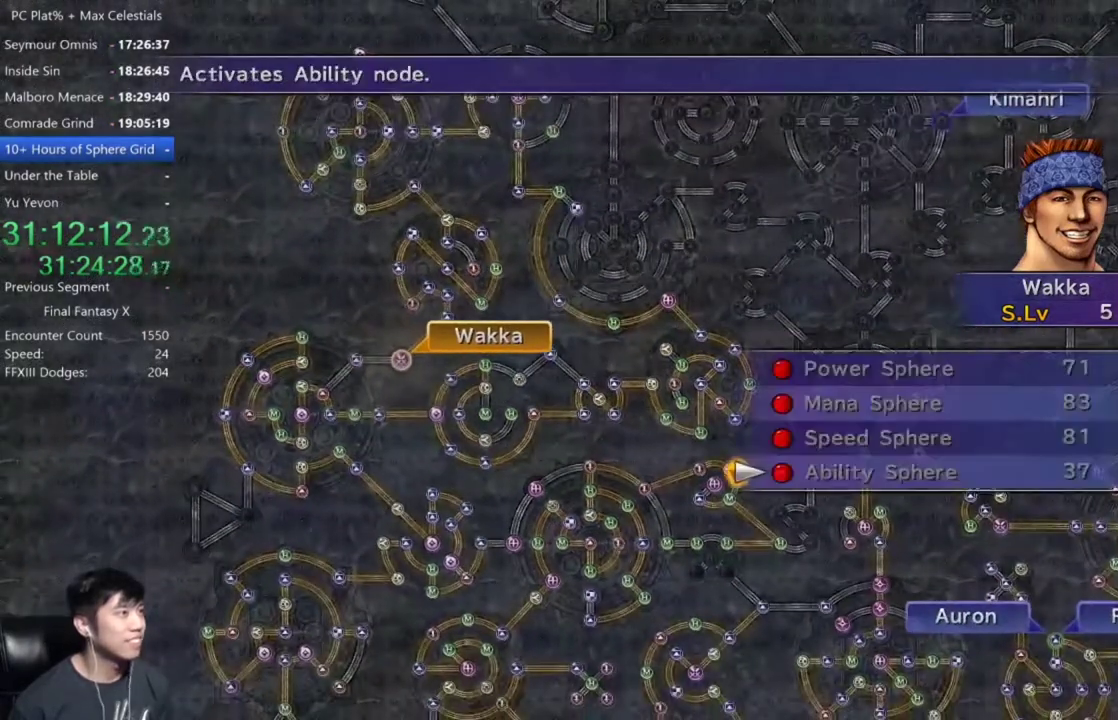
{"buttons": [], "left_stick": "center", "right_stick": "center", "events": [[200, "R2", "down"], [300, "R2", "up"]]}
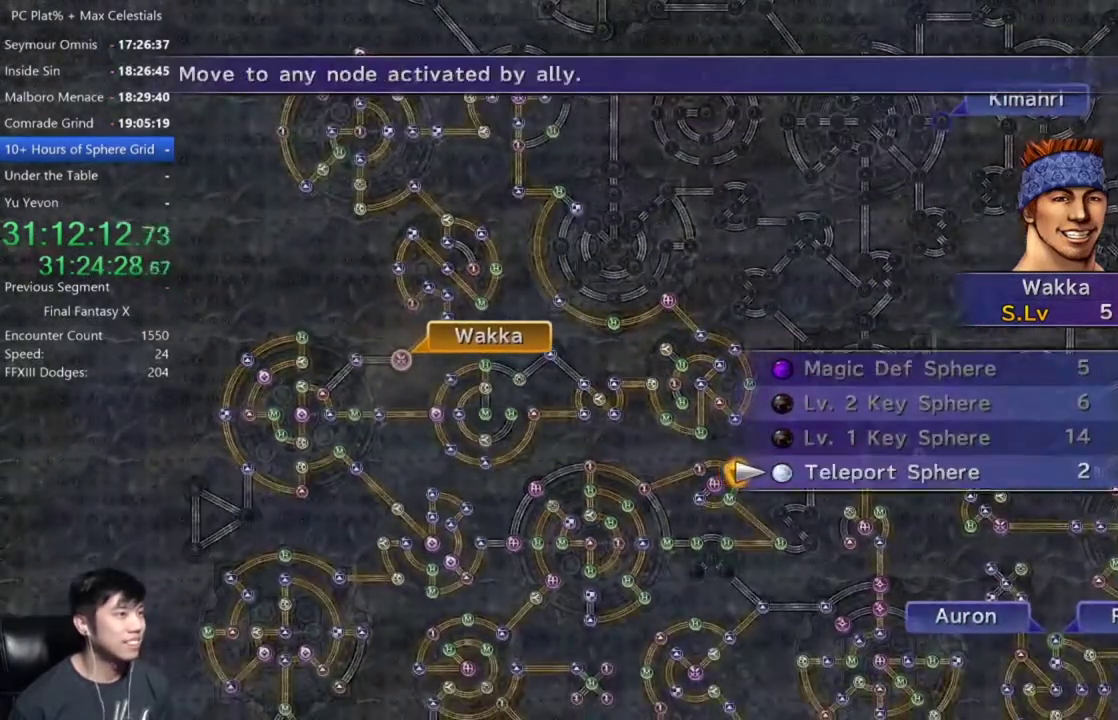
{"buttons": ["L2"], "left_stick": "center", "right_stick": "center", "events": [[133, "R2", "down"], [233, "R2", "up"], [400, "L2", "down"]]}
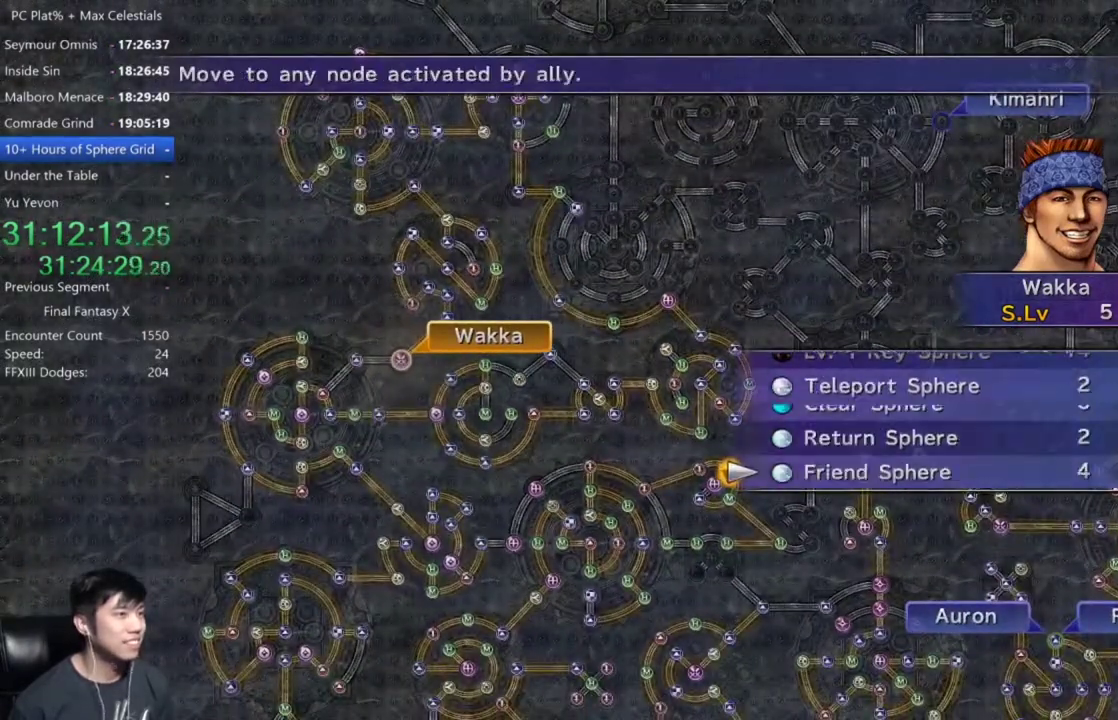
{"buttons": ["A"], "left_stick": "center", "right_stick": "center", "events": [[33, "L2", "up"], [467, "A", "down"]]}
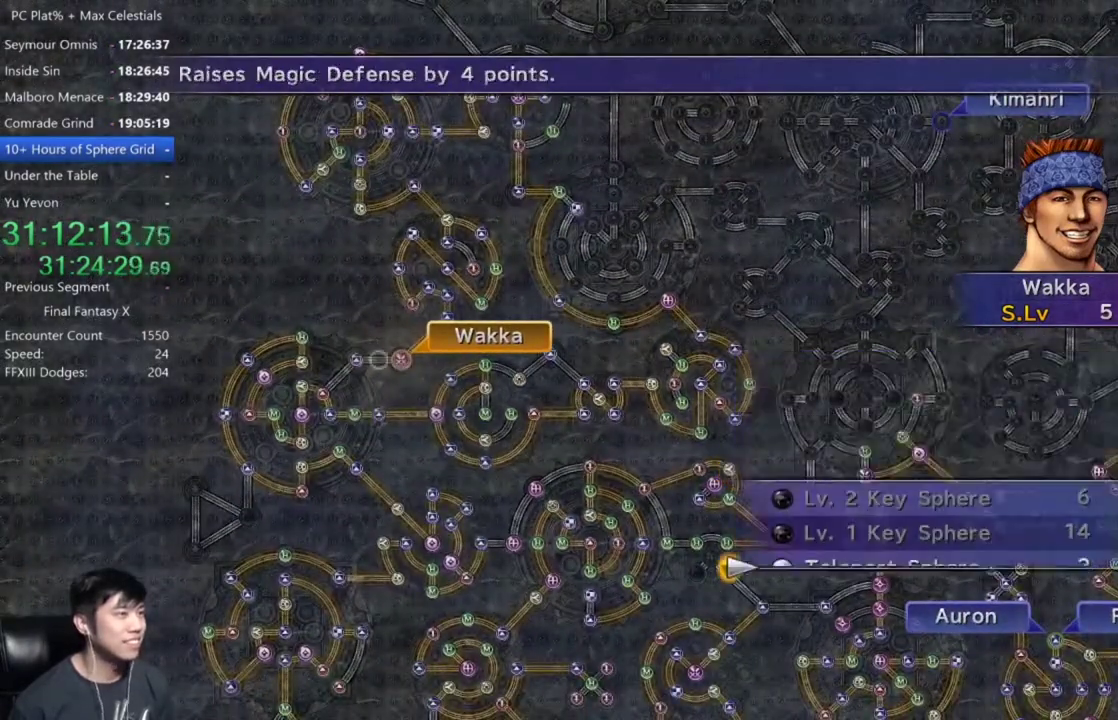
{"buttons": [], "left_stick": "up", "right_stick": "center", "events": [[33, "A", "up"], [33, "left_stick", "up"]]}
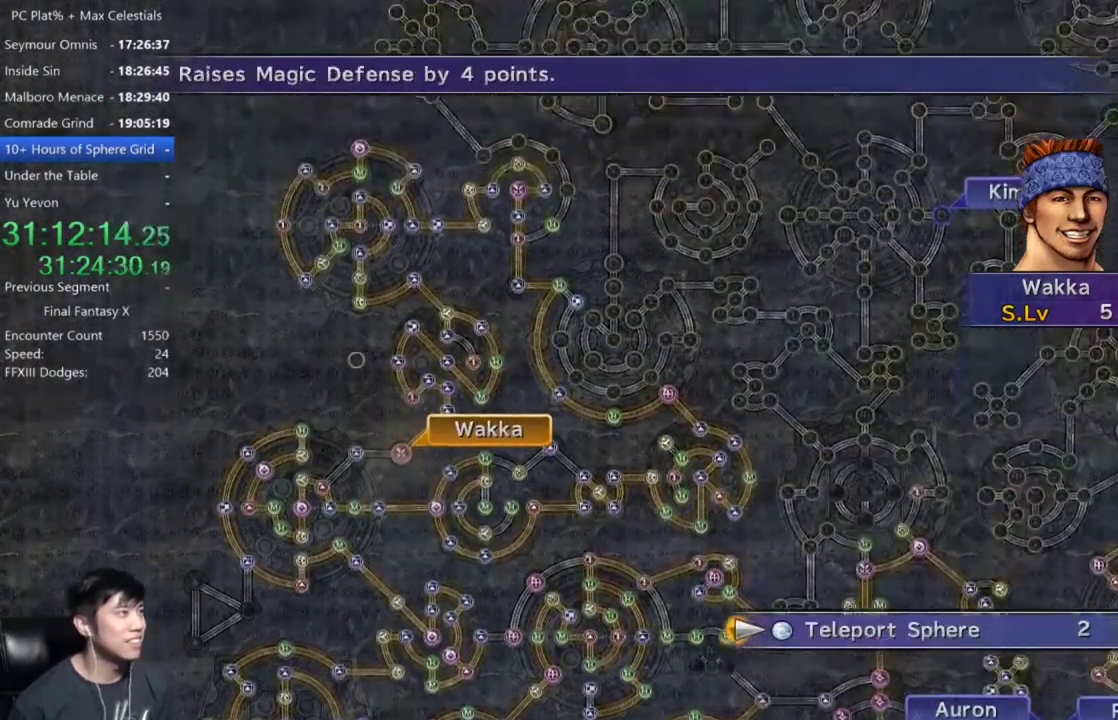
{"buttons": [], "left_stick": "up-right", "right_stick": "center", "events": [[367, "left_stick", "up-right"]]}
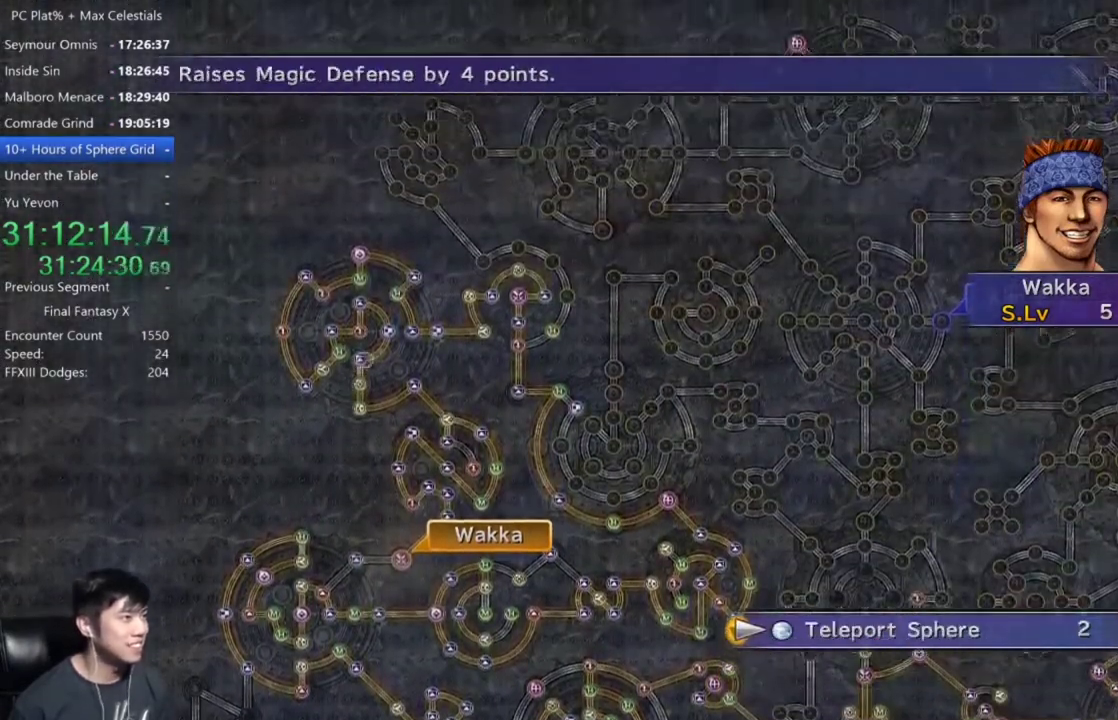
{"buttons": [], "left_stick": "up", "right_stick": "center", "events": [[34, "left_stick", "up"]]}
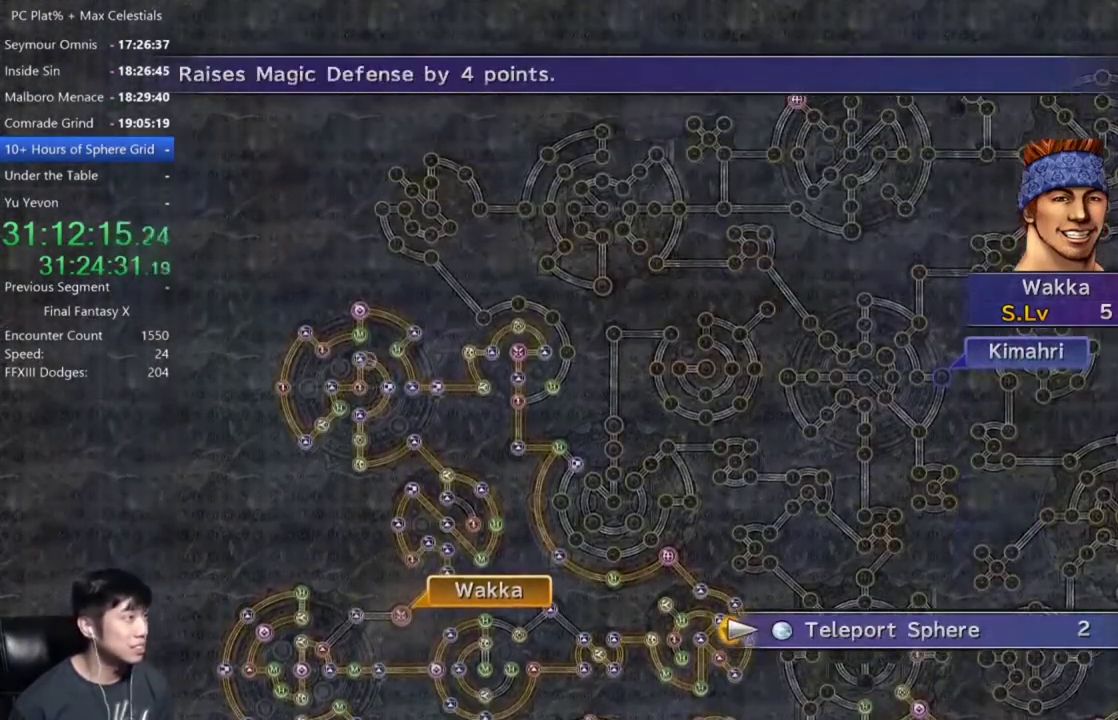
{"buttons": [], "left_stick": "up-right", "right_stick": "center", "events": [[133, "left_stick", "up-right"], [200, "left_stick", "up"], [267, "left_stick", "up-right"]]}
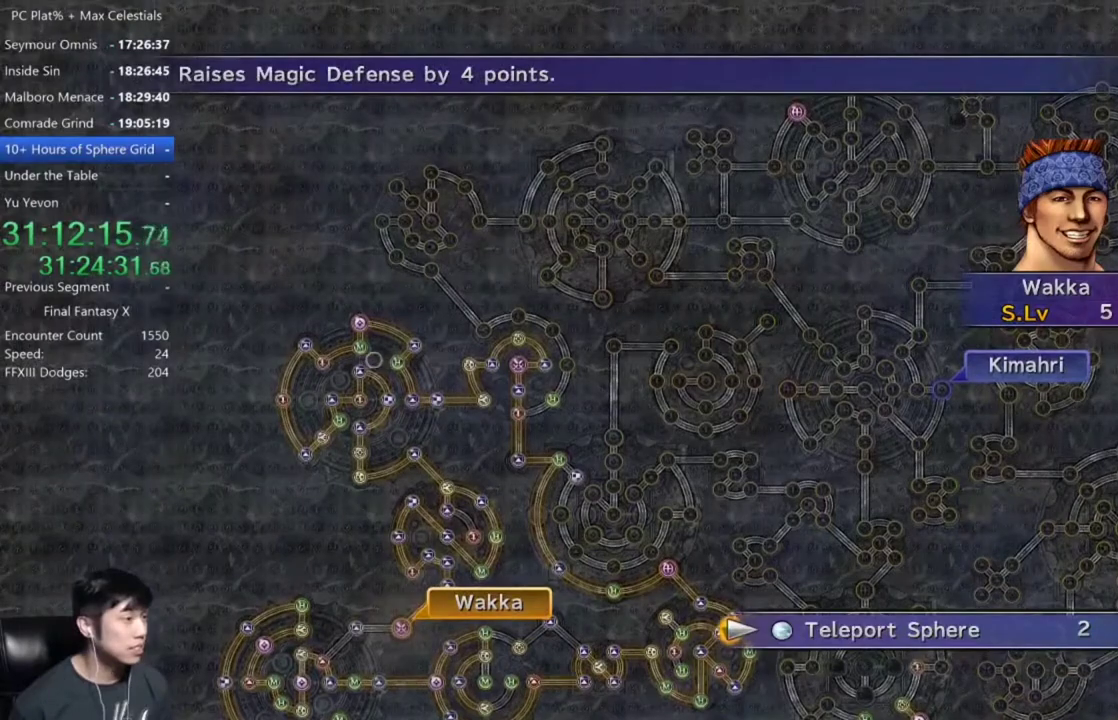
{"buttons": [], "left_stick": "up-right", "right_stick": "center", "events": []}
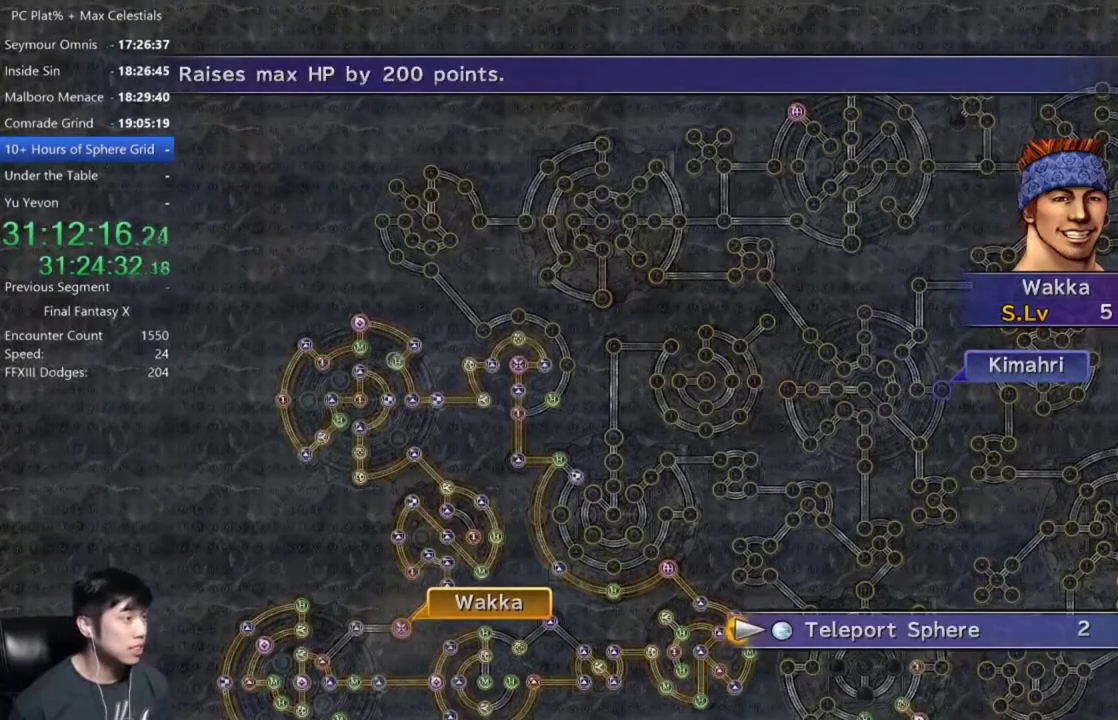
{"buttons": [], "left_stick": "down-right", "right_stick": "center", "events": [[267, "left_stick", "right"], [334, "left_stick", "down-right"]]}
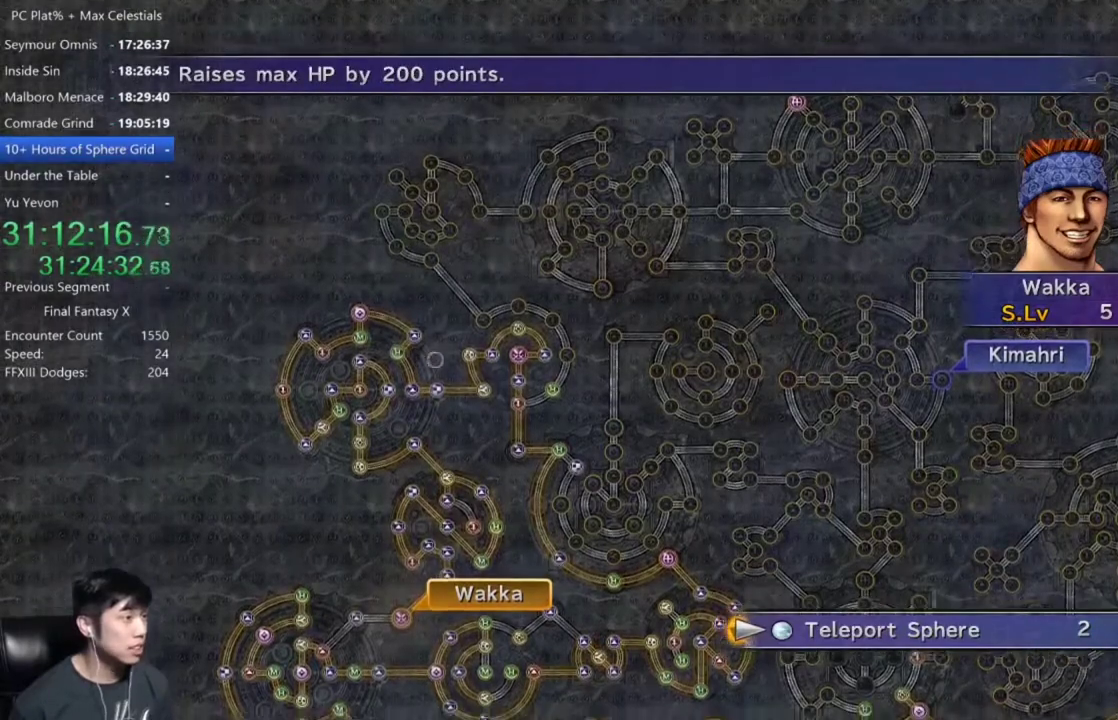
{"buttons": [], "left_stick": "down-right", "right_stick": "center", "events": []}
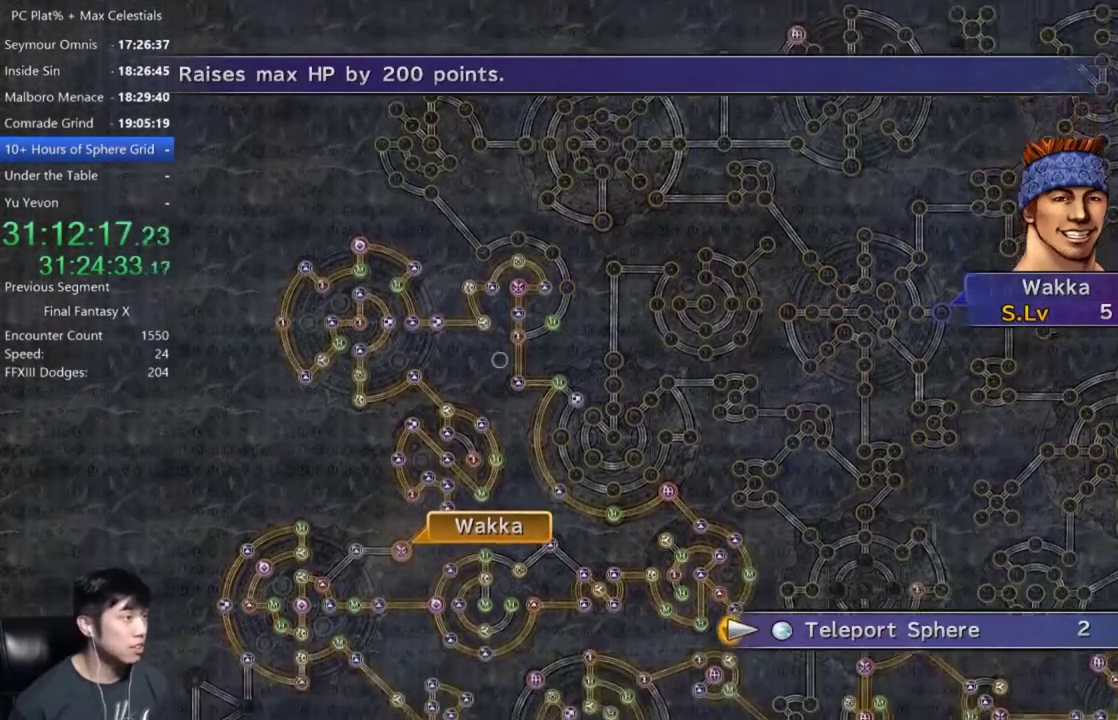
{"buttons": [], "left_stick": "right", "right_stick": "center", "events": [[467, "left_stick", "right"]]}
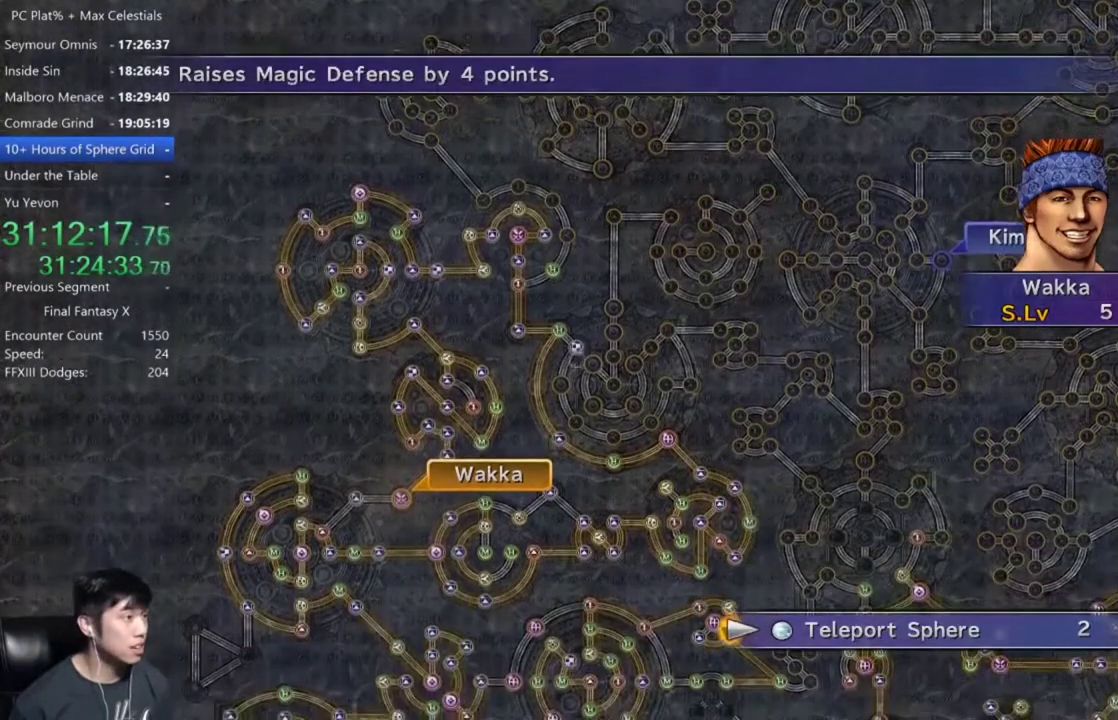
{"buttons": [], "left_stick": "down-left", "right_stick": "center", "events": [[300, "left_stick", "down-right"], [400, "left_stick", "down"], [467, "left_stick", "down-left"]]}
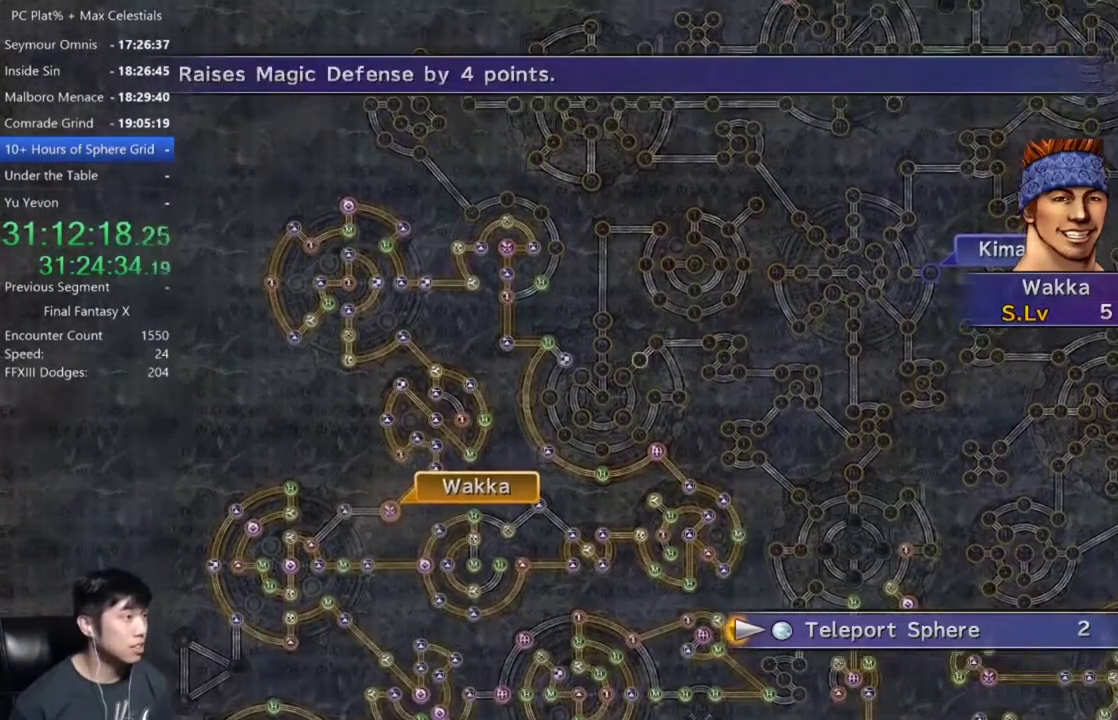
{"buttons": [], "left_stick": "center", "right_stick": "center", "events": [[467, "left_stick", "center"]]}